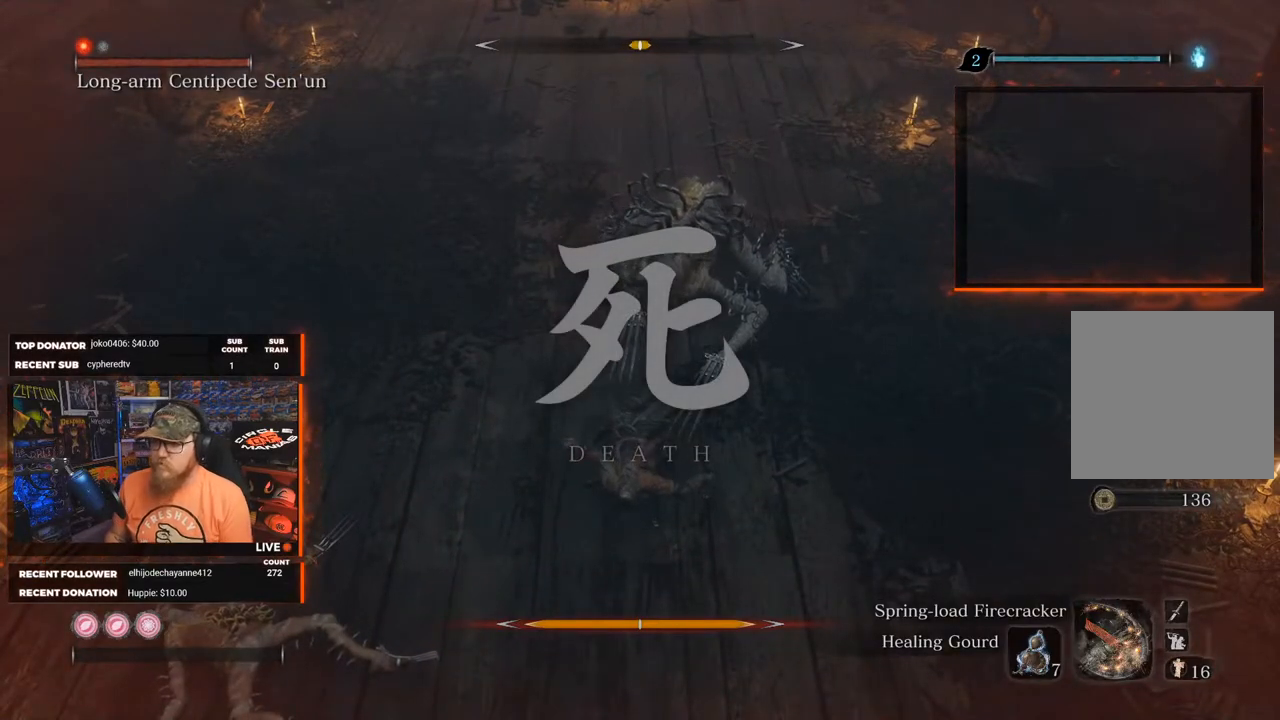
Gameplay with a controller (Xbox layout); each line is a JSON object with the inputs held at the frame after it. "events" lists button and stick changes between this image and that frame as [ms after this image, input, new state], when the widget could be followed in between. Not read: SHARE.
{"buttons": [], "left_stick": "center", "right_stick": "center", "events": []}
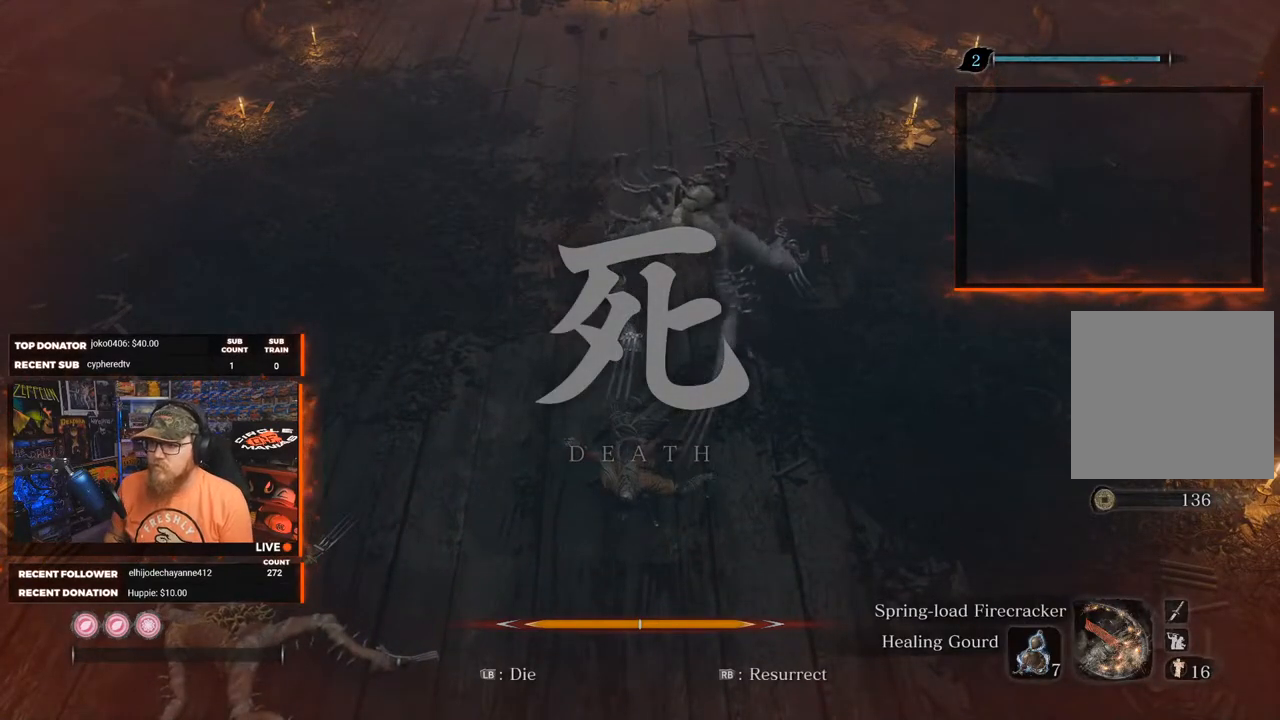
{"buttons": [], "left_stick": "center", "right_stick": "center", "events": []}
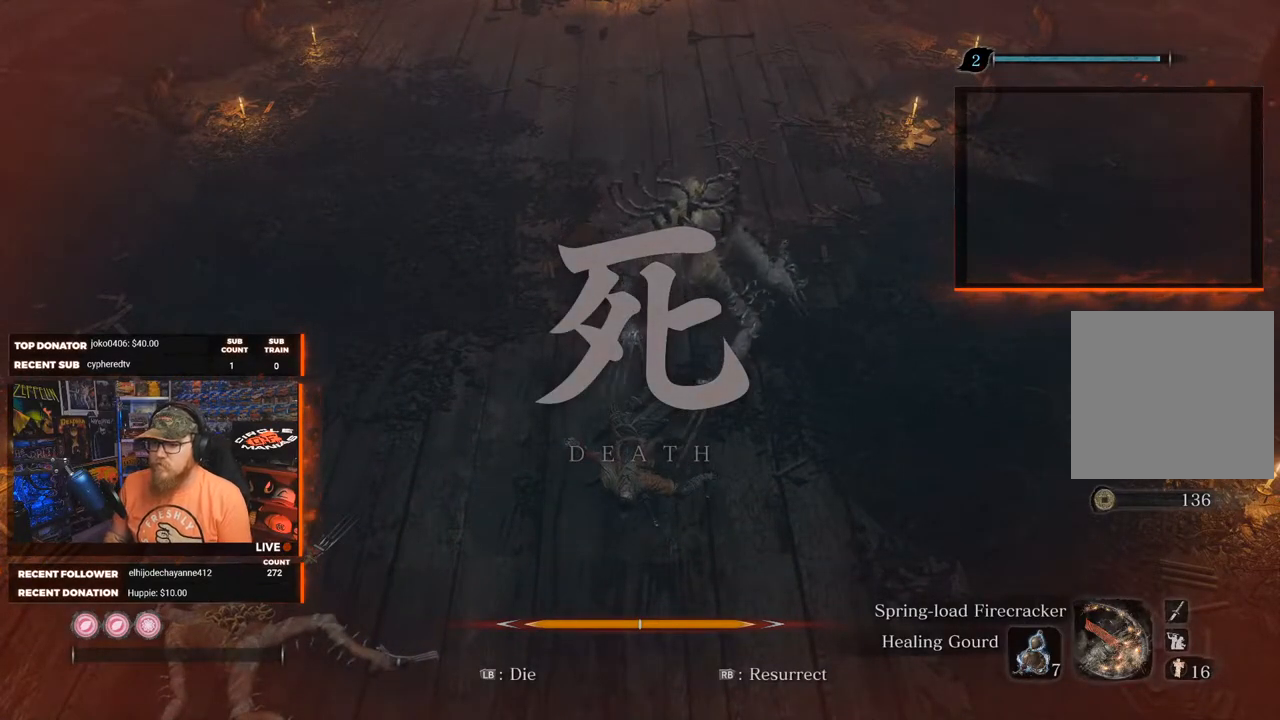
{"buttons": [], "left_stick": "center", "right_stick": "center", "events": []}
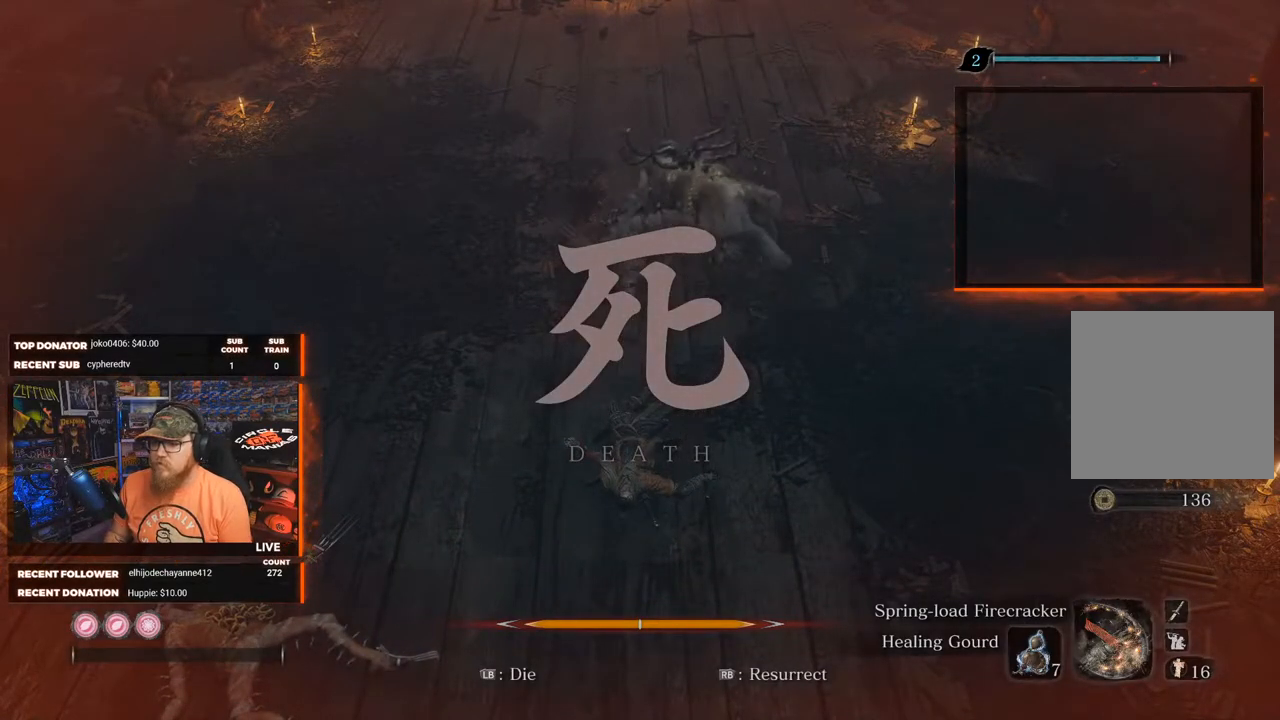
{"buttons": [], "left_stick": "center", "right_stick": "center", "events": [[217, "R1", "down"], [350, "R1", "up"]]}
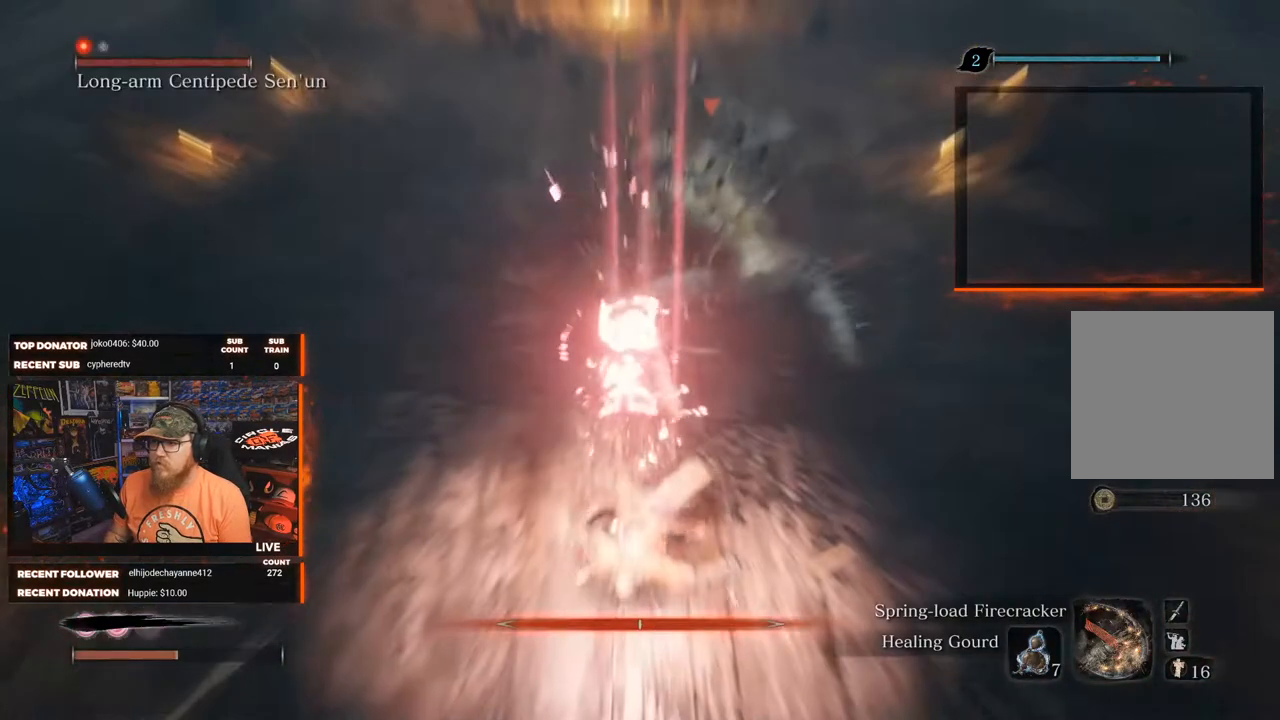
{"buttons": [], "left_stick": "left", "right_stick": "center", "events": [[33, "R3", "down"], [133, "R3", "up"], [317, "left_stick", "left"]]}
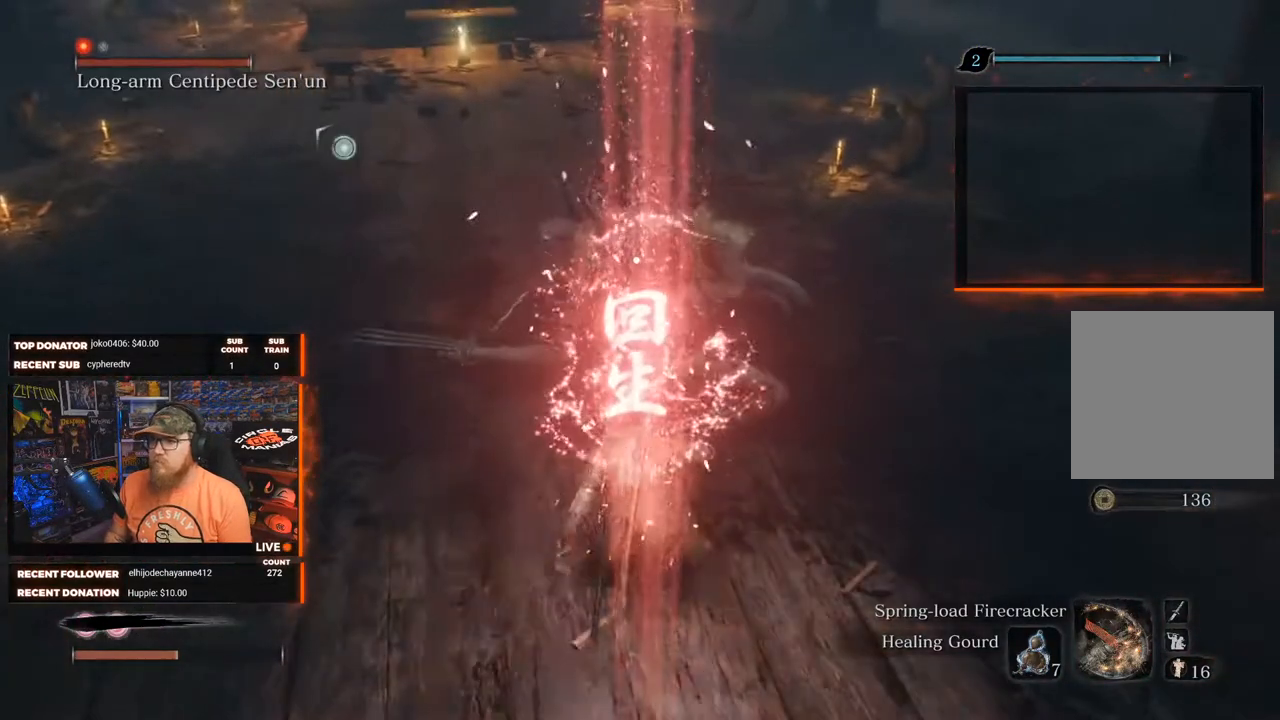
{"buttons": [], "left_stick": "down-left", "right_stick": "center", "events": [[33, "left_stick", "down-left"]]}
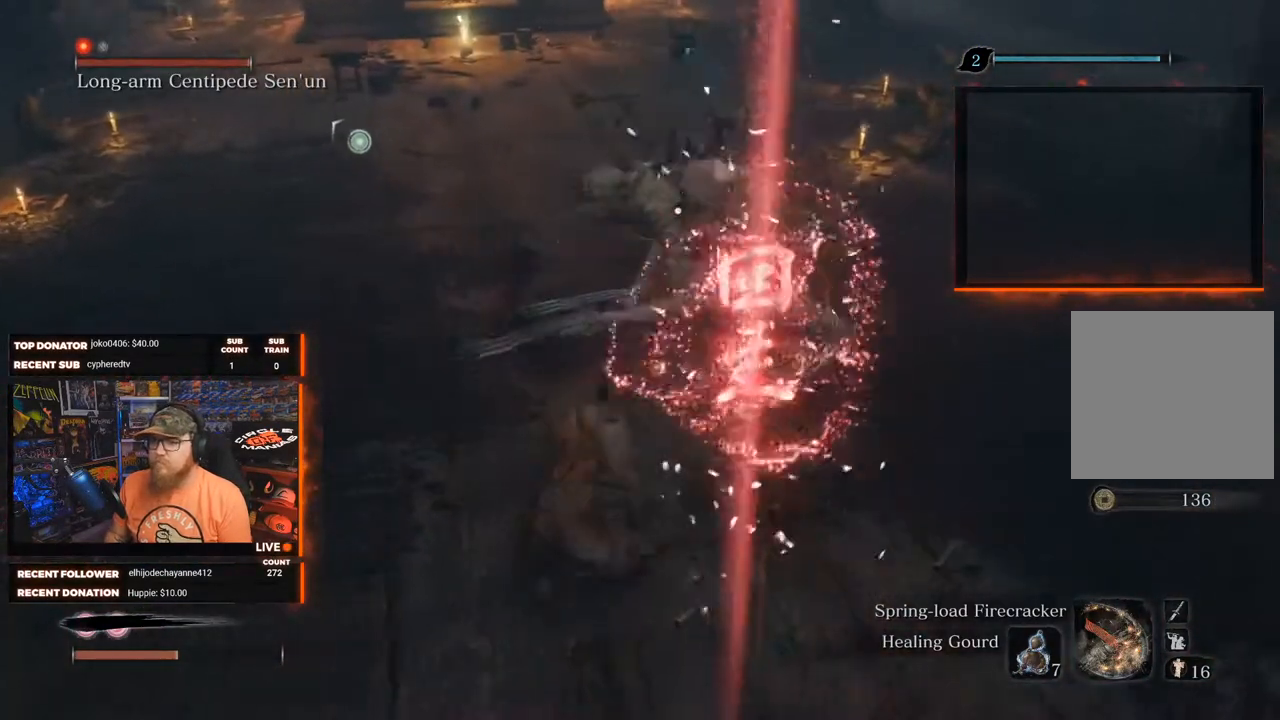
{"buttons": [], "left_stick": "down-left", "right_stick": "center", "events": []}
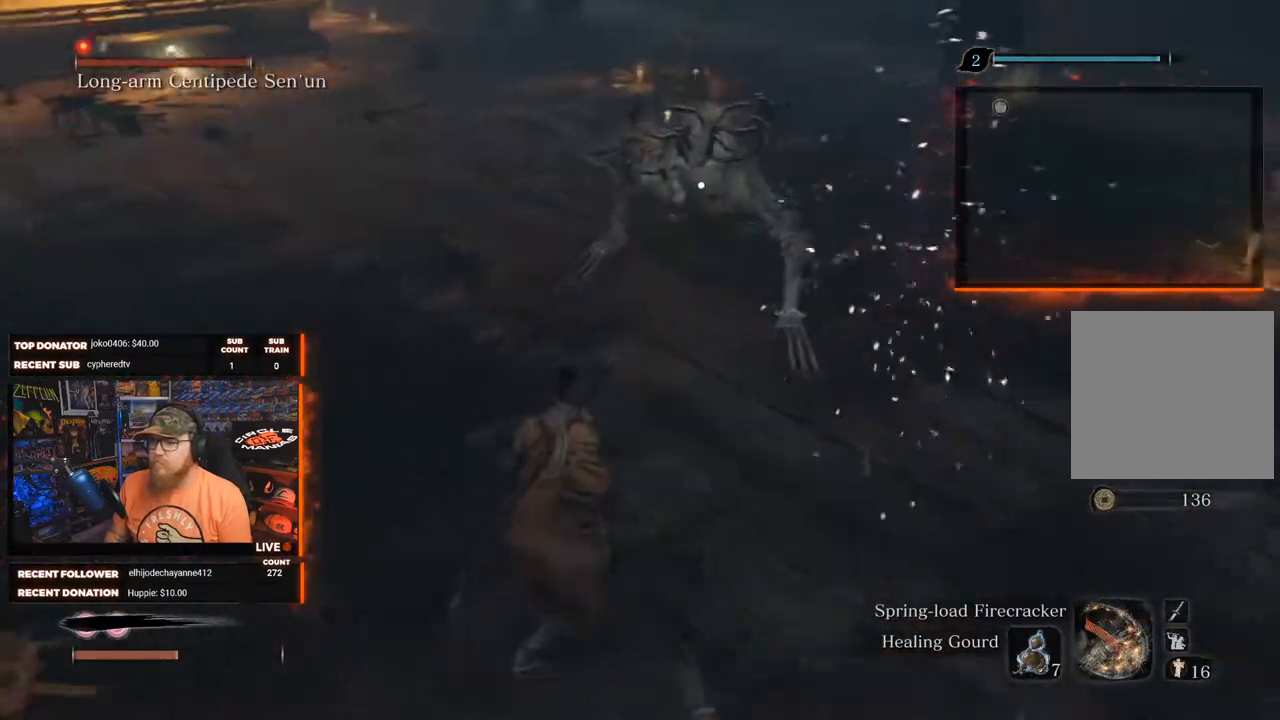
{"buttons": ["B"], "left_stick": "down-left", "right_stick": "center", "events": [[483, "B", "down"]]}
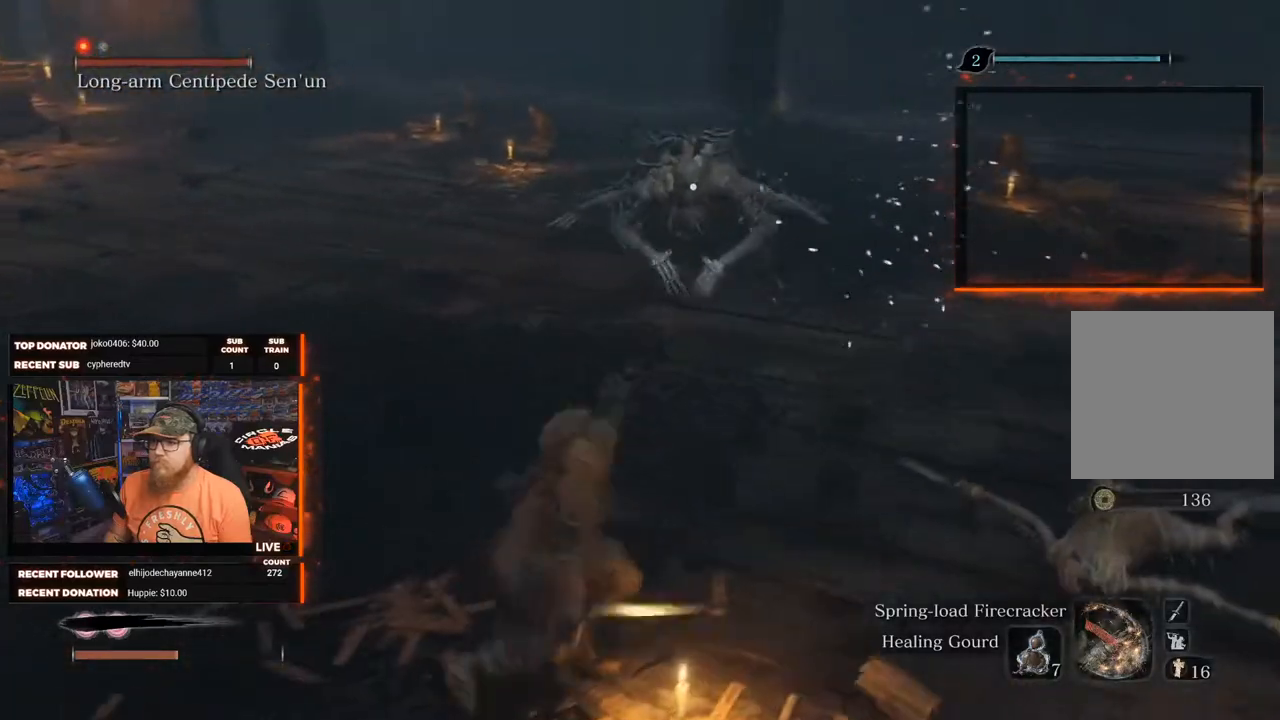
{"buttons": [], "left_stick": "down-left", "right_stick": "center", "events": [[33, "B", "up"]]}
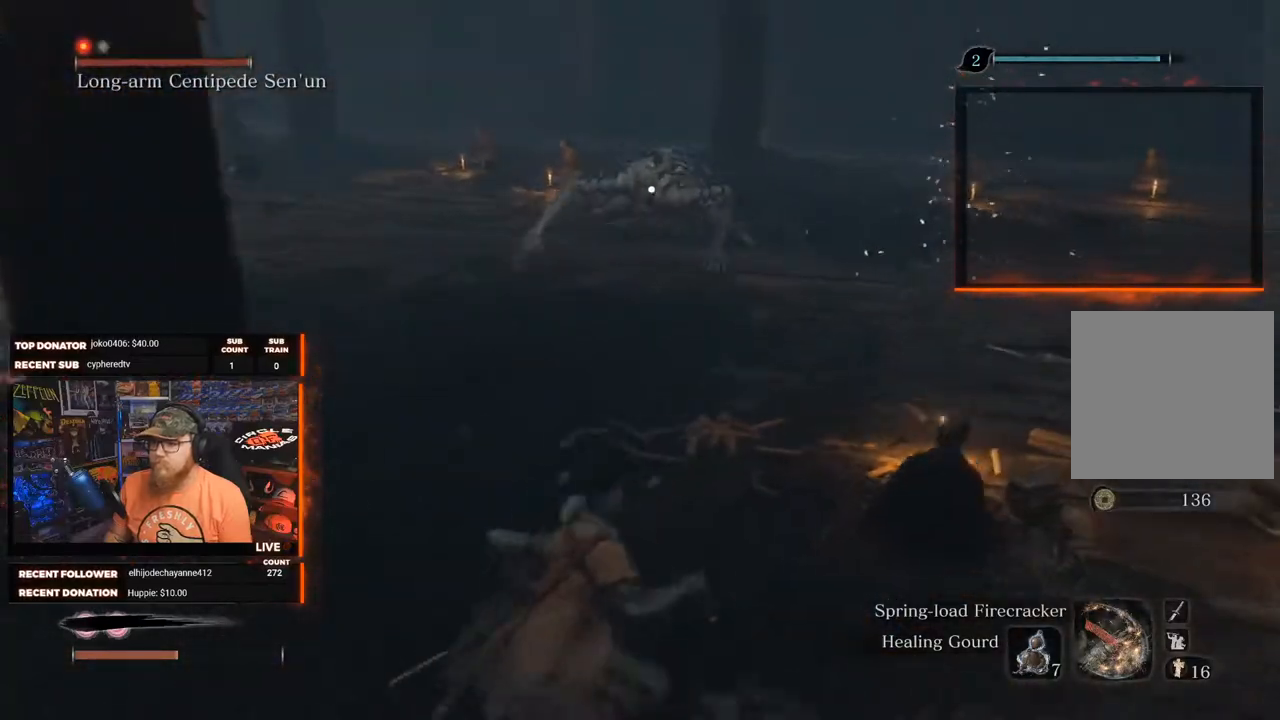
{"buttons": [], "left_stick": "down-left", "right_stick": "center", "events": [[83, "Y", "down"], [217, "Y", "up"]]}
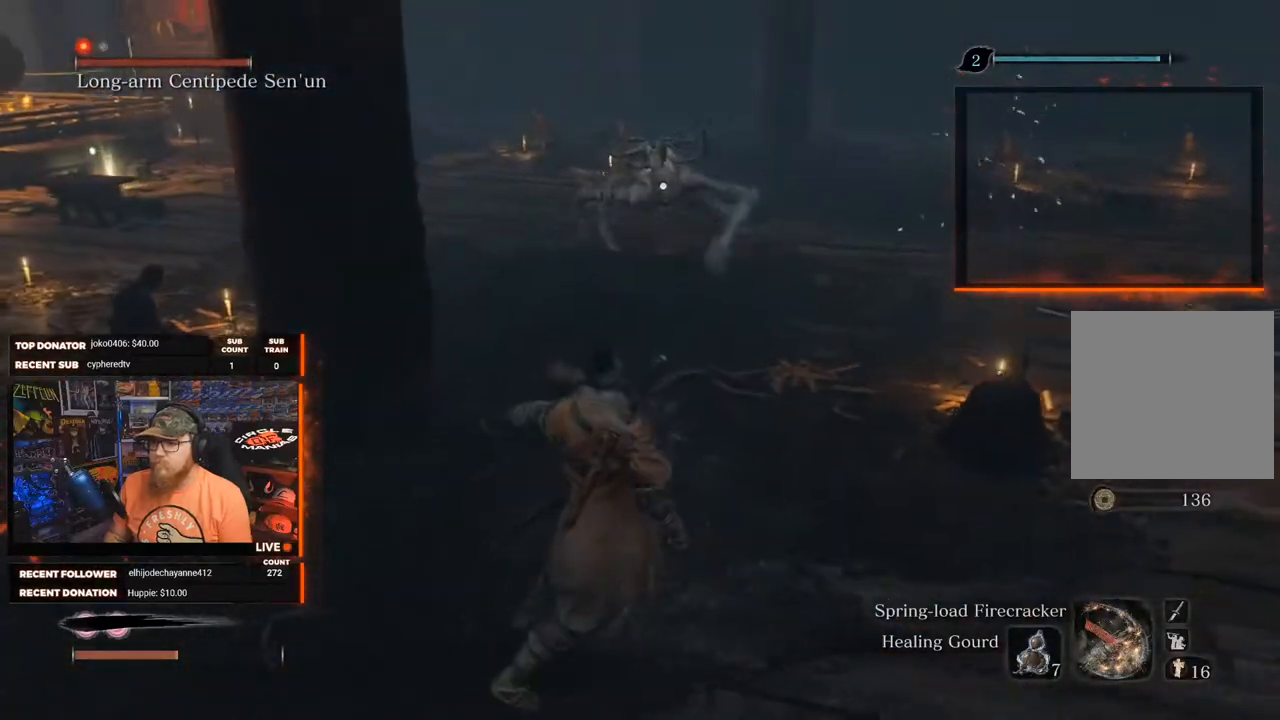
{"buttons": [], "left_stick": "up-right", "right_stick": "center", "events": [[100, "left_stick", "left"], [250, "left_stick", "right"], [350, "left_stick", "up-right"]]}
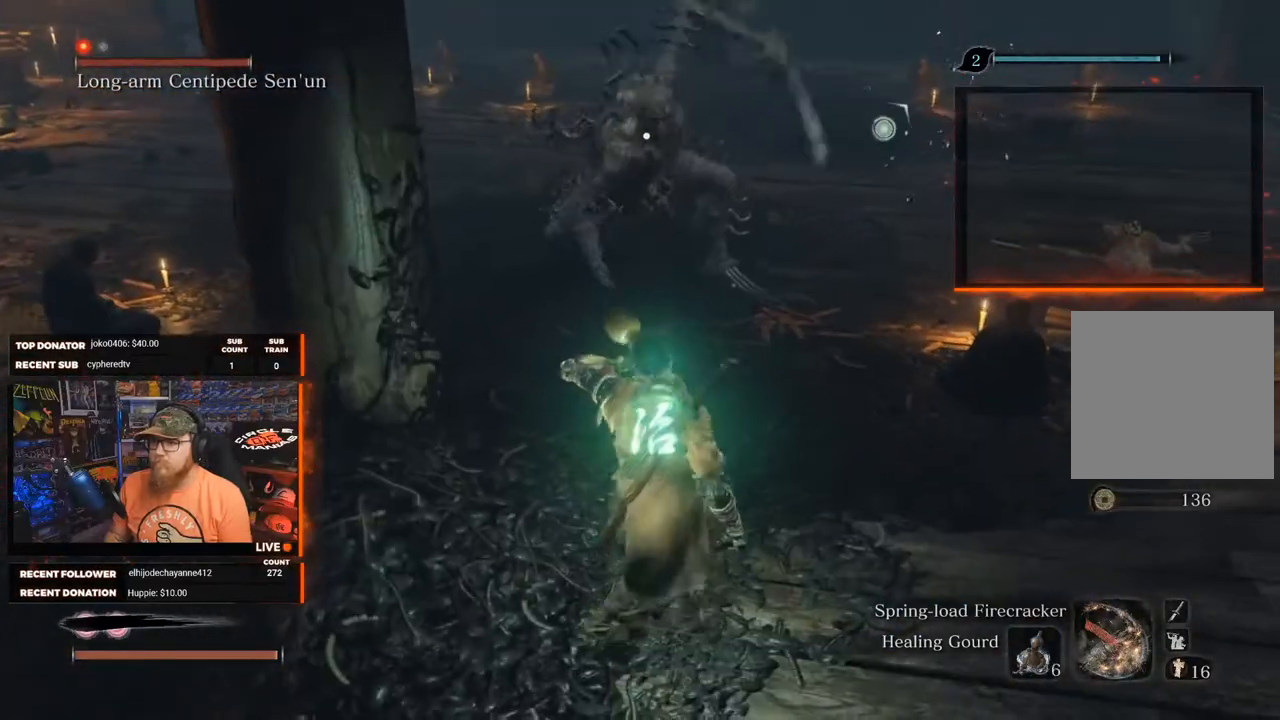
{"buttons": [], "left_stick": "center", "right_stick": "center", "events": [[233, "left_stick", "center"], [317, "L1", "down"], [450, "L1", "up"]]}
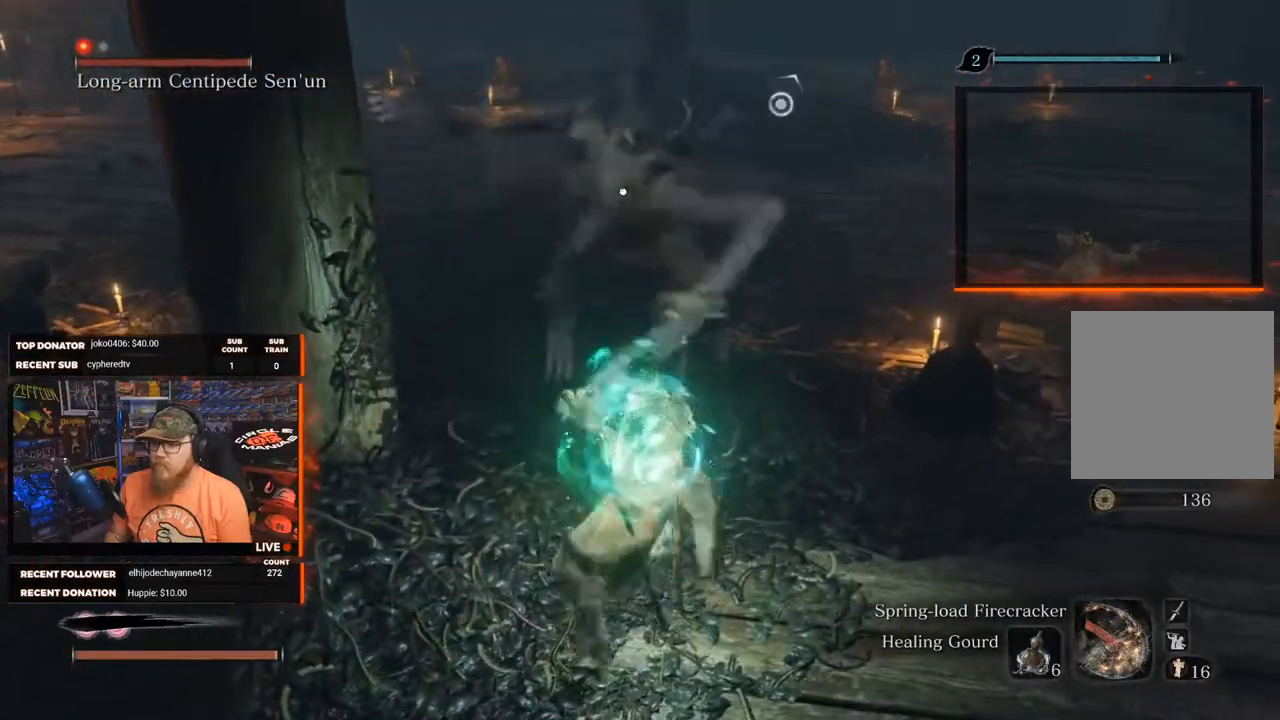
{"buttons": [], "left_stick": "center", "right_stick": "center", "events": [[33, "L1", "down"], [100, "L1", "up"], [183, "L1", "down"], [317, "L1", "up"], [383, "L1", "down"], [483, "L1", "up"]]}
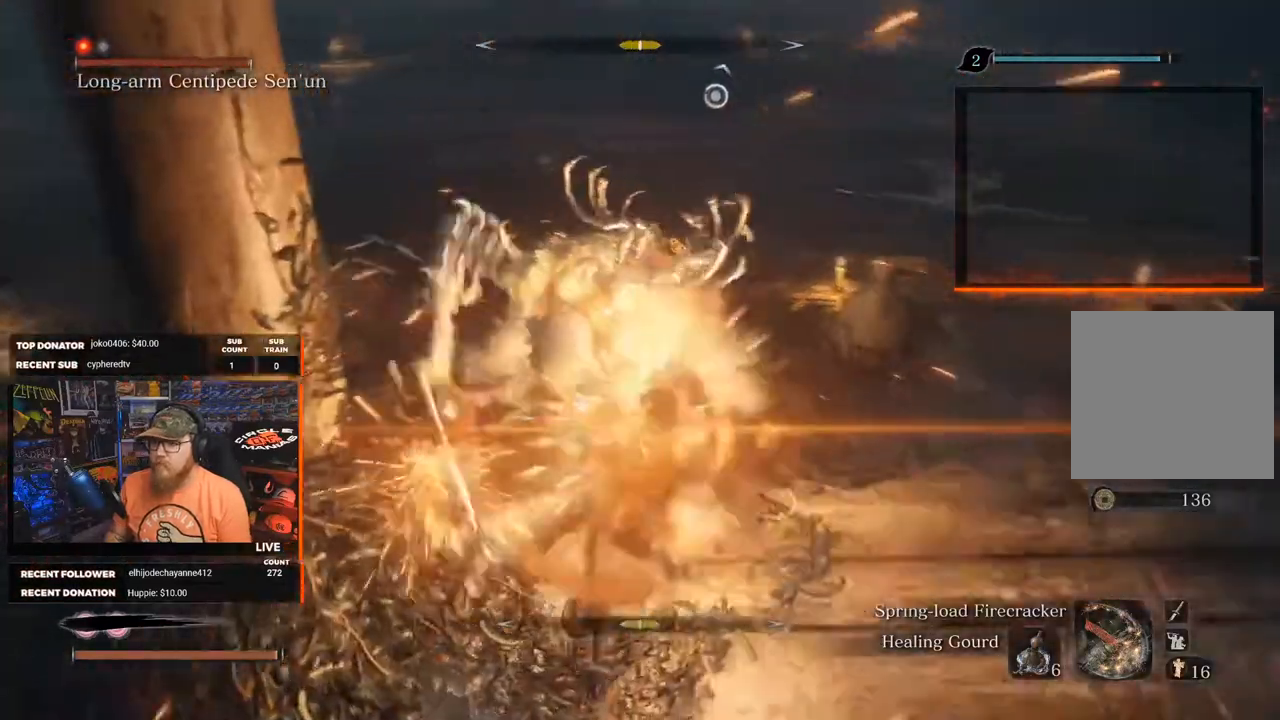
{"buttons": ["L1"], "left_stick": "center", "right_stick": "center", "events": [[33, "L1", "down"], [150, "L1", "up"], [367, "L1", "down"]]}
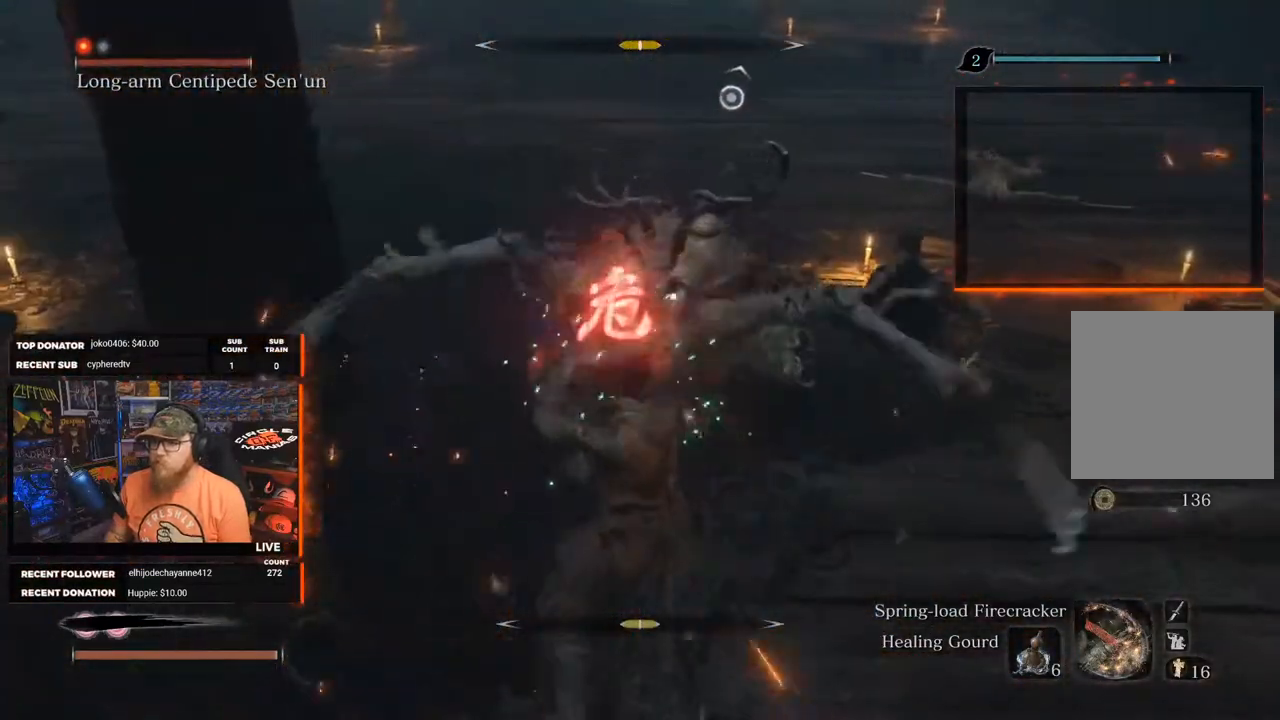
{"buttons": [], "left_stick": "center", "right_stick": "center", "events": [[33, "L1", "up"], [200, "A", "down"], [317, "A", "up"]]}
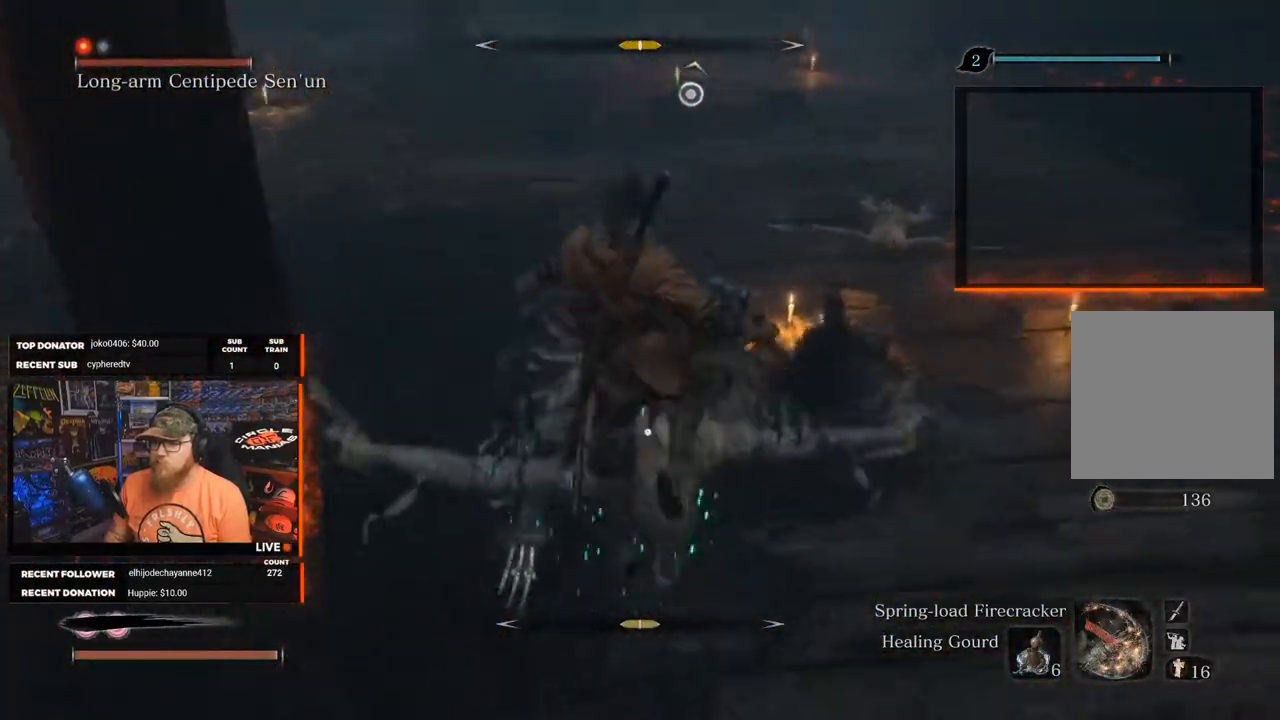
{"buttons": [], "left_stick": "center", "right_stick": "center", "events": []}
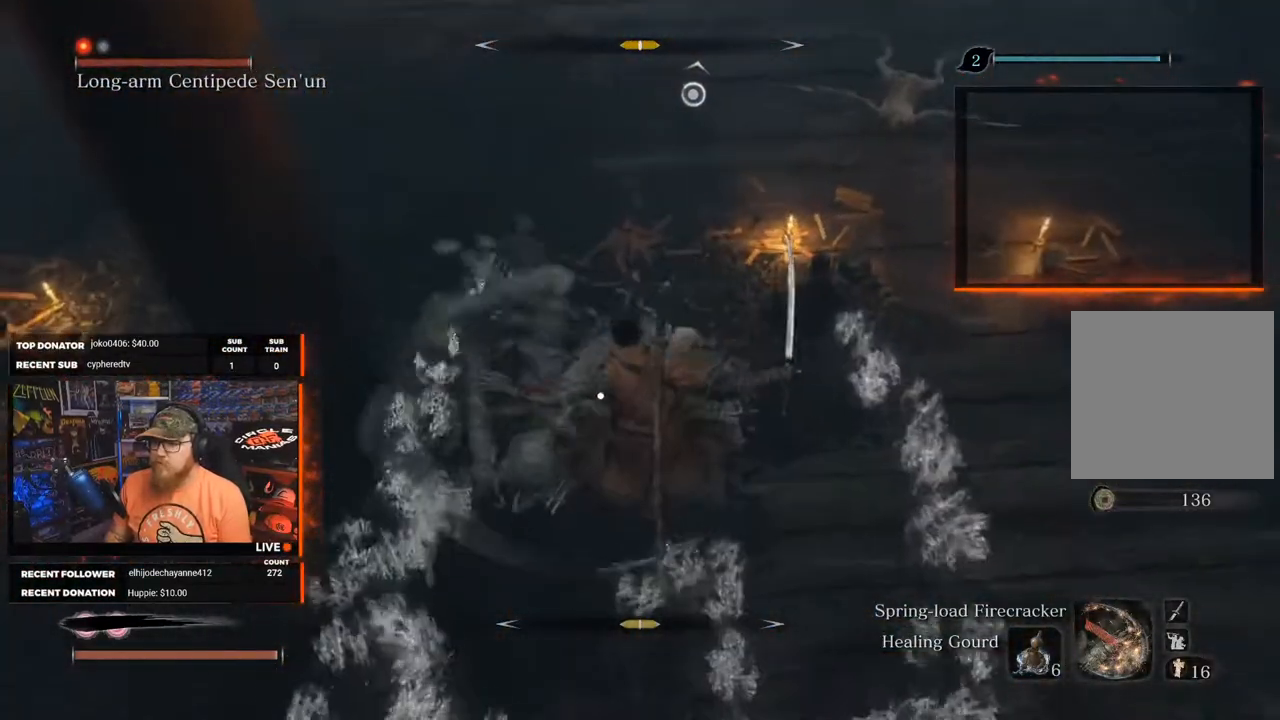
{"buttons": ["L1"], "left_stick": "center", "right_stick": "center", "events": [[33, "R1", "down"], [33, "R2", "down"], [150, "R1", "up"], [150, "R2", "up"], [417, "L1", "down"]]}
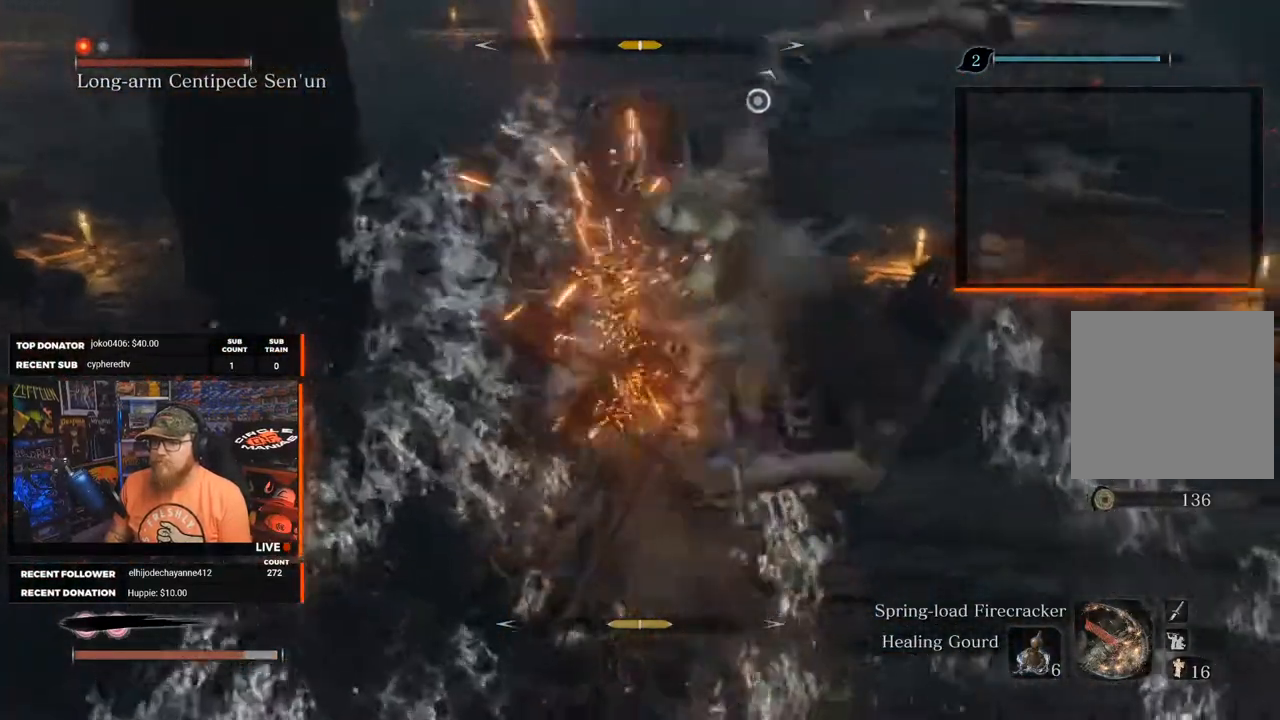
{"buttons": [], "left_stick": "center", "right_stick": "center", "events": [[67, "L1", "up"], [167, "L1", "down"], [317, "L1", "up"]]}
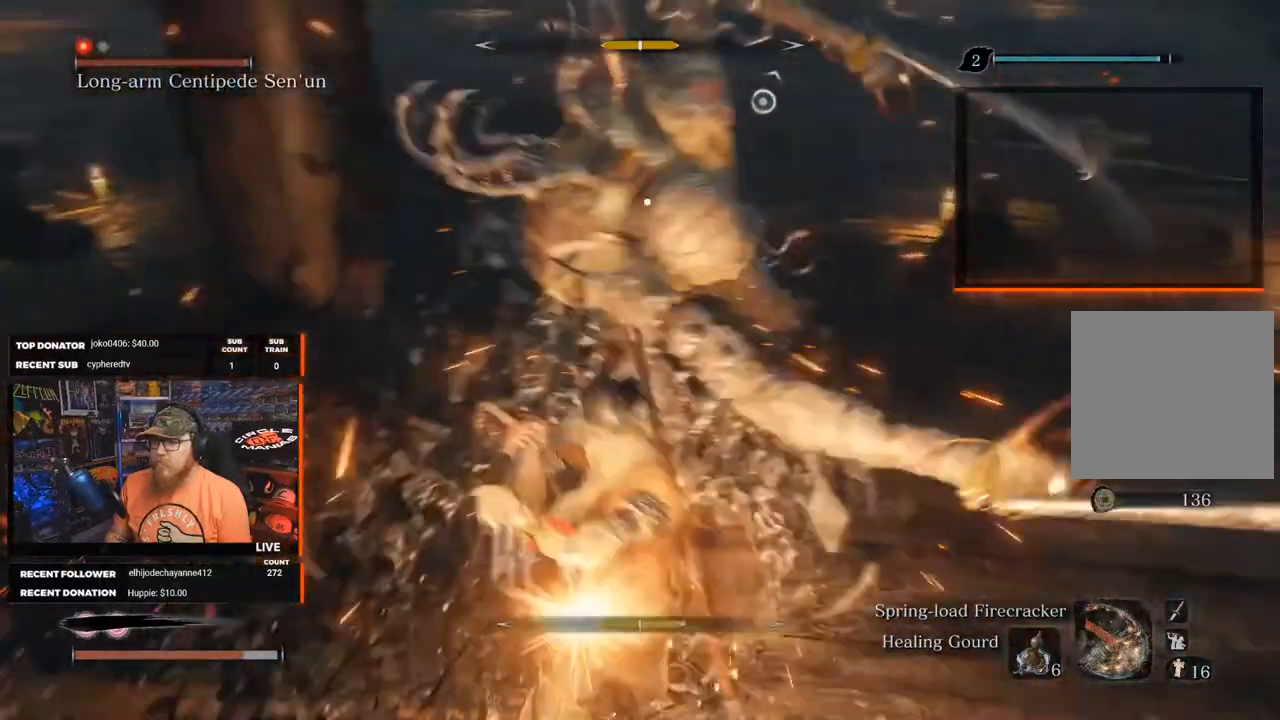
{"buttons": [], "left_stick": "center", "right_stick": "center", "events": [[33, "L1", "down"], [167, "L1", "up"], [267, "L1", "down"], [383, "L1", "up"]]}
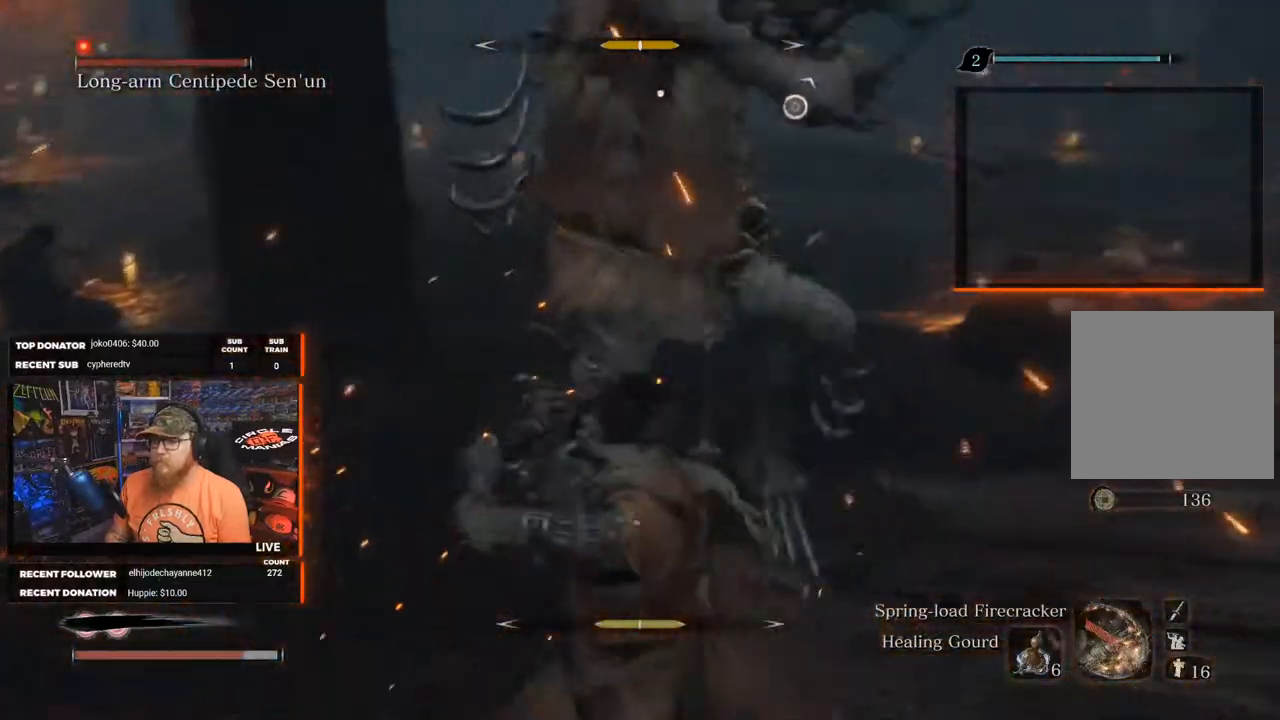
{"buttons": [], "left_stick": "center", "right_stick": "center", "events": [[100, "L1", "down"], [267, "L1", "up"], [333, "L1", "down"], [467, "L1", "up"]]}
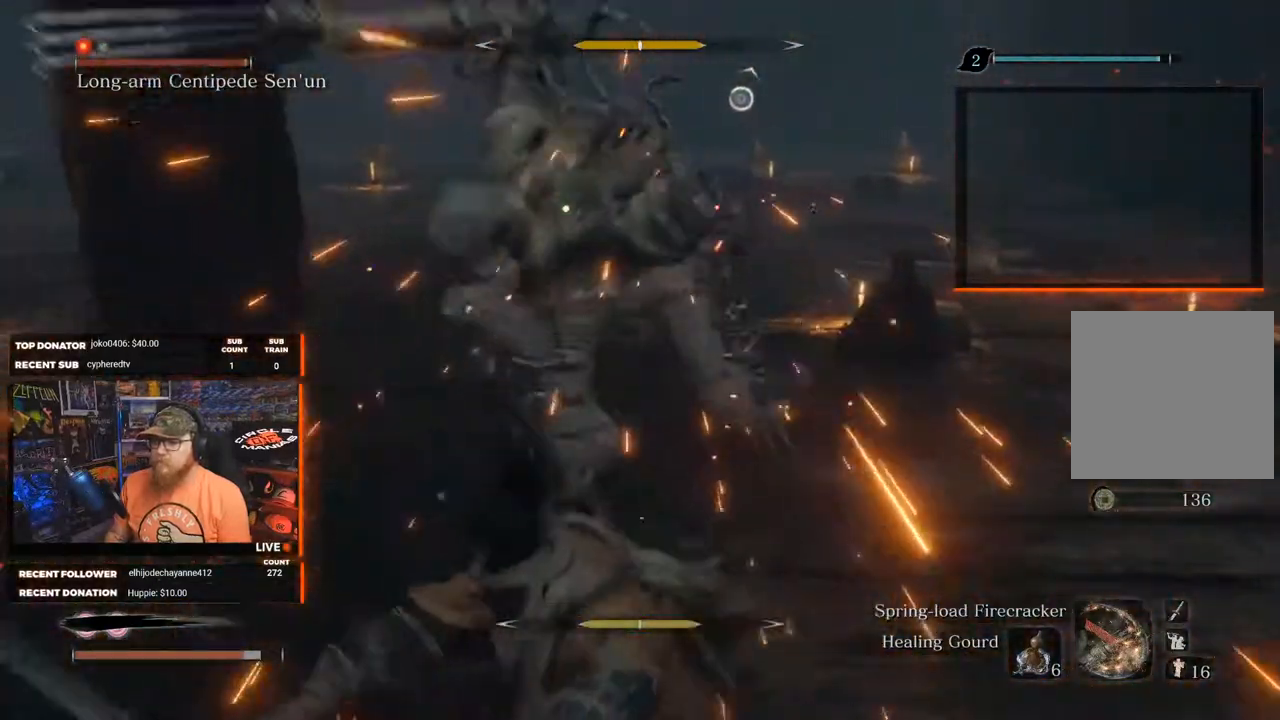
{"buttons": [], "left_stick": "center", "right_stick": "center", "events": [[100, "L1", "down"], [233, "L1", "up"]]}
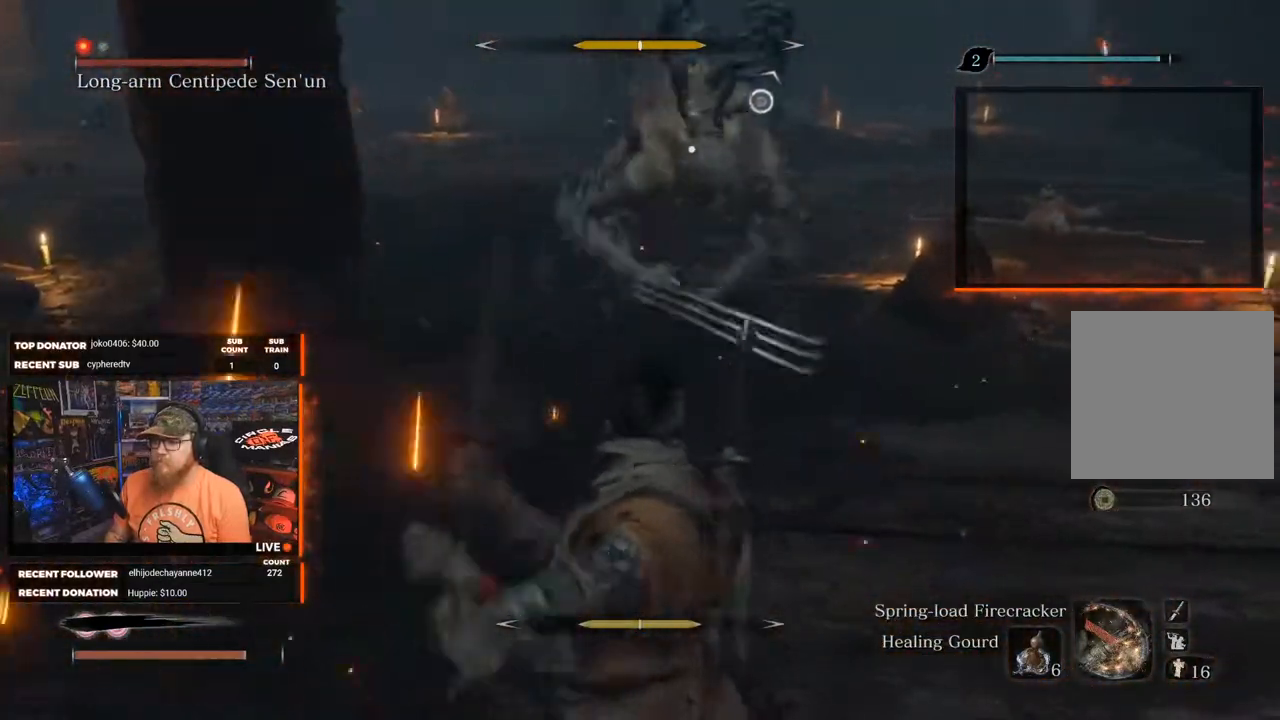
{"buttons": [], "left_stick": "up-right", "right_stick": "center", "events": [[483, "left_stick", "up-right"]]}
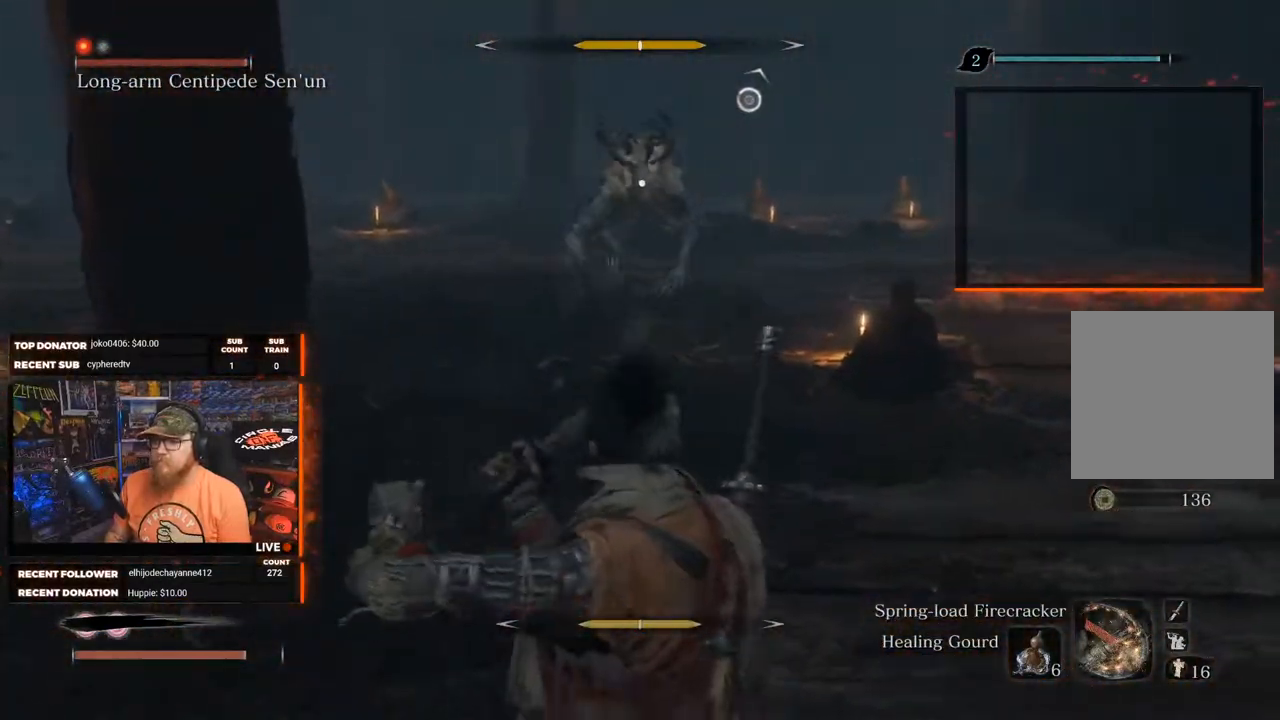
{"buttons": [], "left_stick": "up-left", "right_stick": "center", "events": [[83, "left_stick", "up"], [183, "left_stick", "up-left"]]}
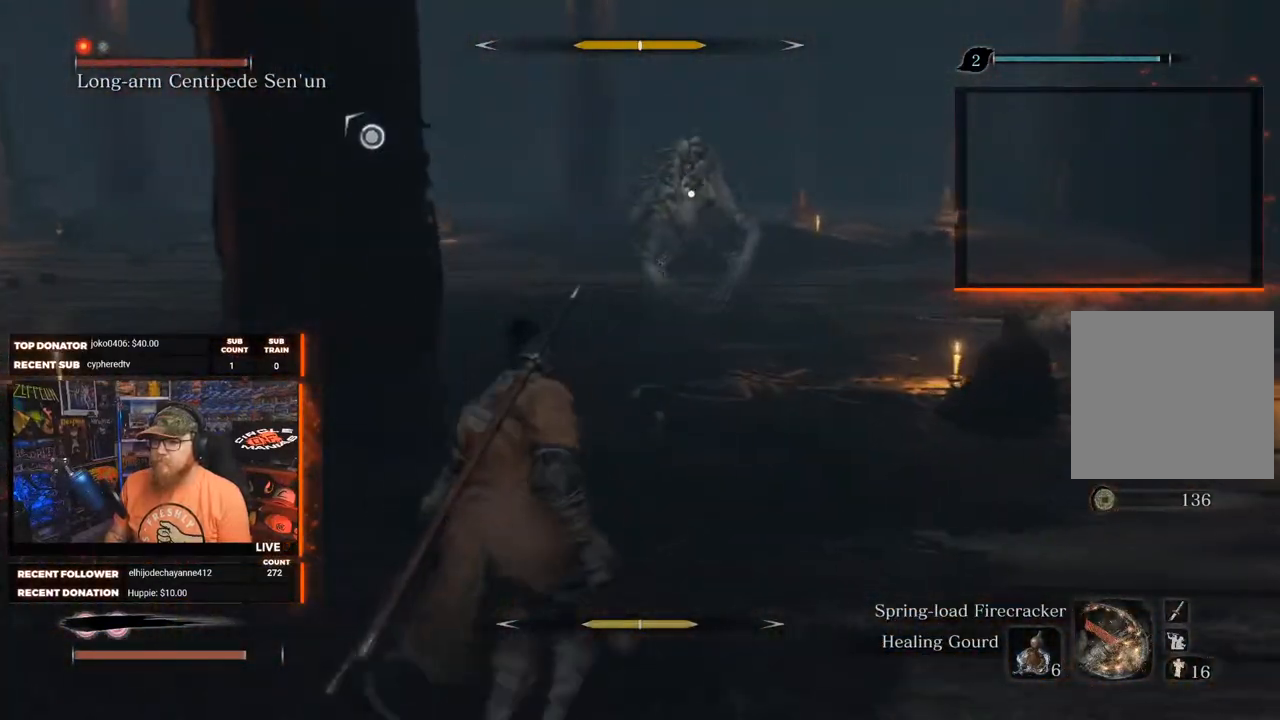
{"buttons": [], "left_stick": "right", "right_stick": "center", "events": [[67, "left_stick", "left"], [283, "left_stick", "down-right"], [367, "left_stick", "right"]]}
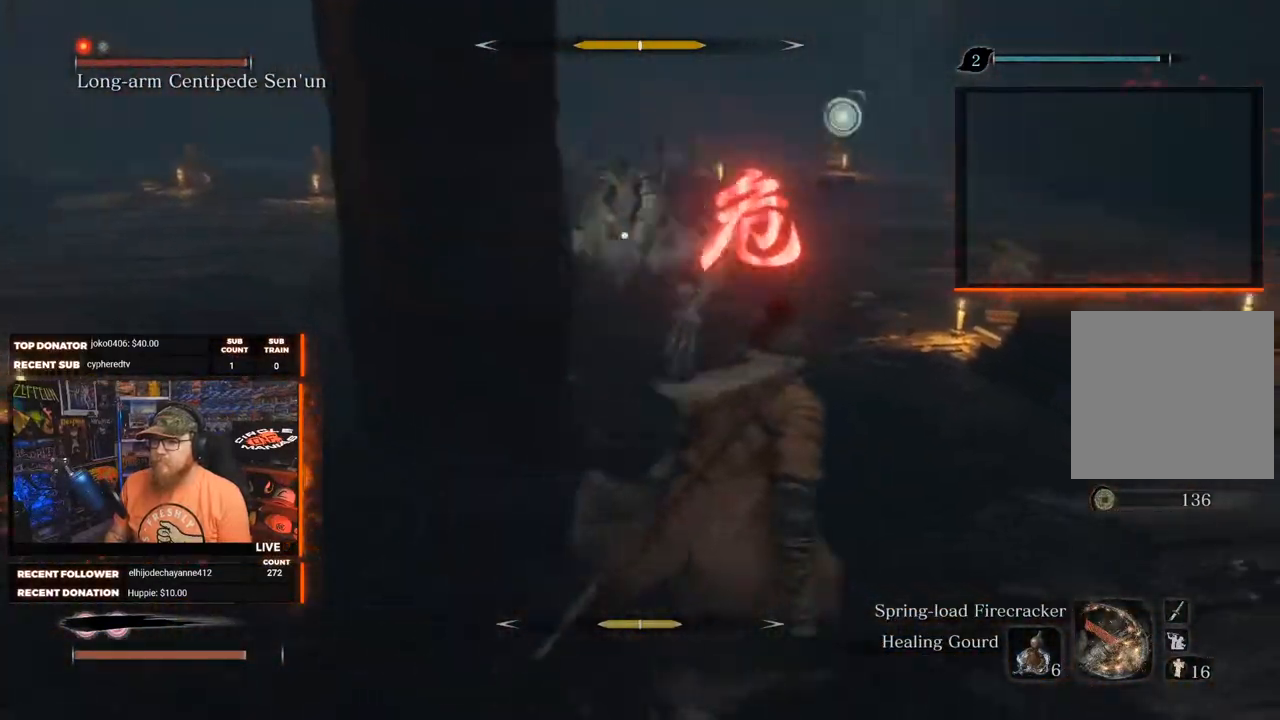
{"buttons": [], "left_stick": "center", "right_stick": "center", "events": [[50, "left_stick", "up-right"], [200, "left_stick", "center"], [333, "A", "down"], [433, "A", "up"]]}
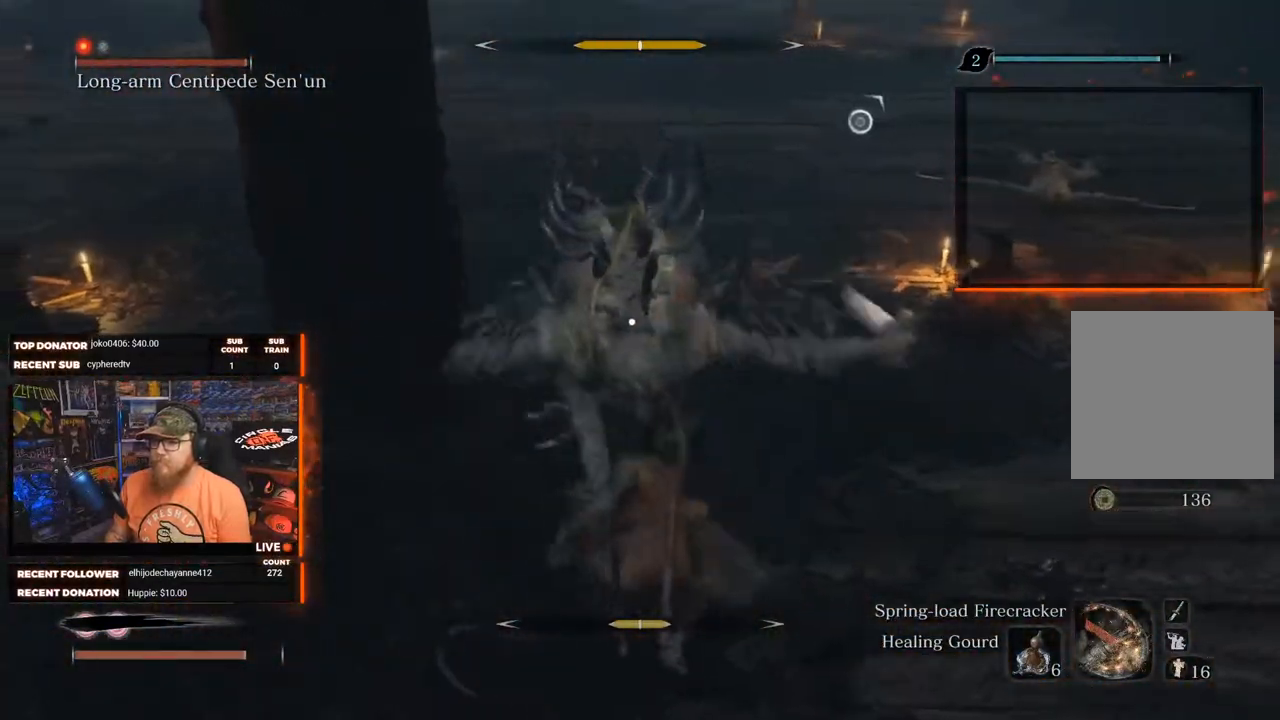
{"buttons": ["R1"], "left_stick": "center", "right_stick": "center", "events": [[367, "R1", "down"]]}
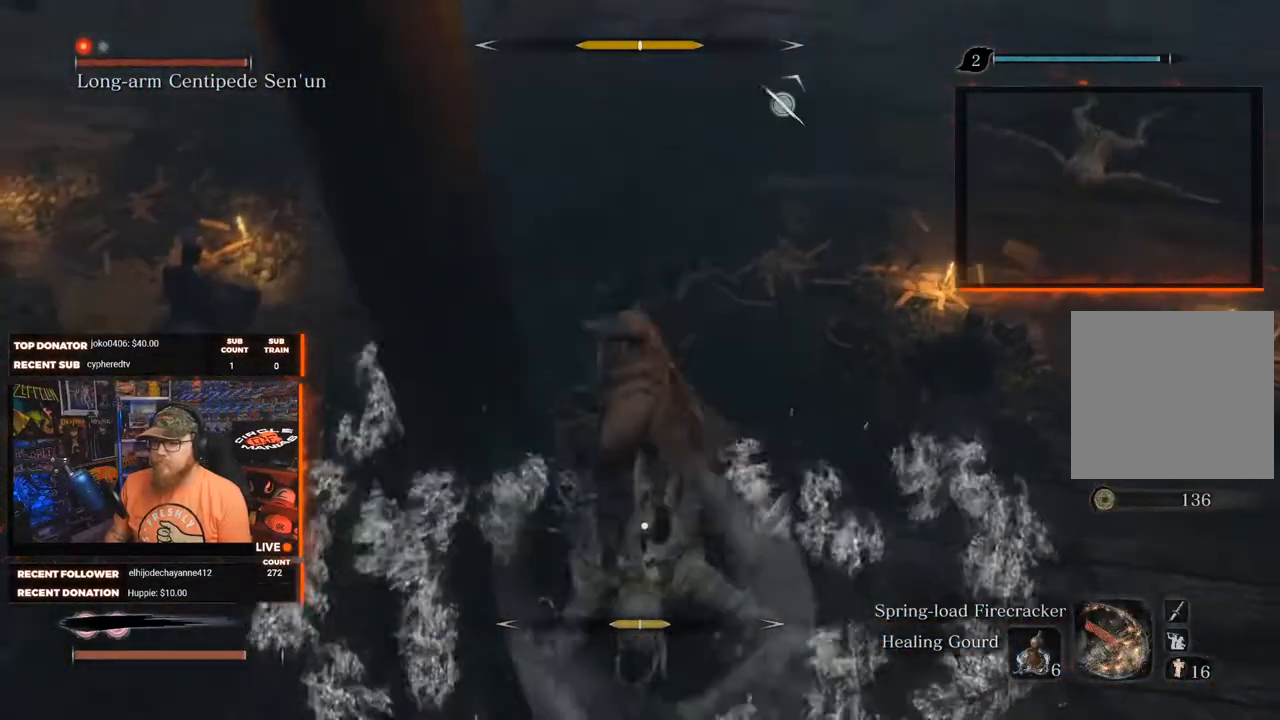
{"buttons": [], "left_stick": "center", "right_stick": "center", "events": [[17, "R1", "up"]]}
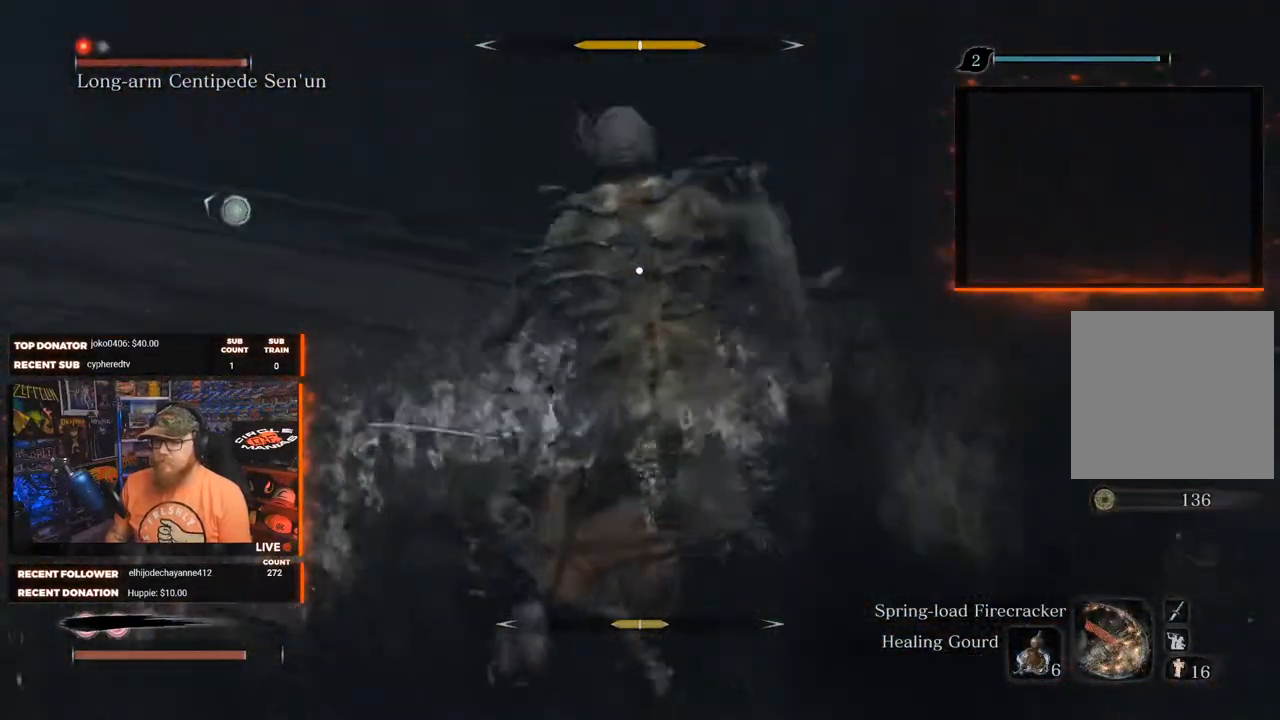
{"buttons": [], "left_stick": "left", "right_stick": "center", "events": [[300, "left_stick", "left"]]}
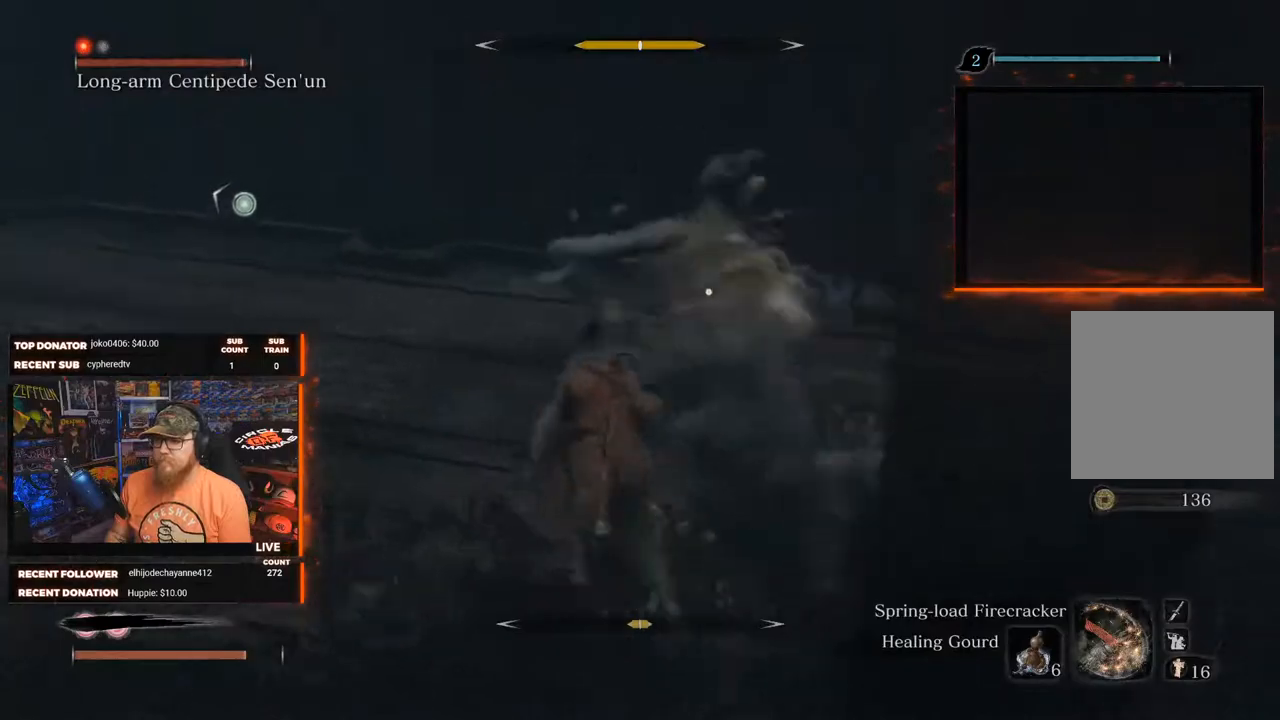
{"buttons": [], "left_stick": "center", "right_stick": "center", "events": [[233, "left_stick", "center"]]}